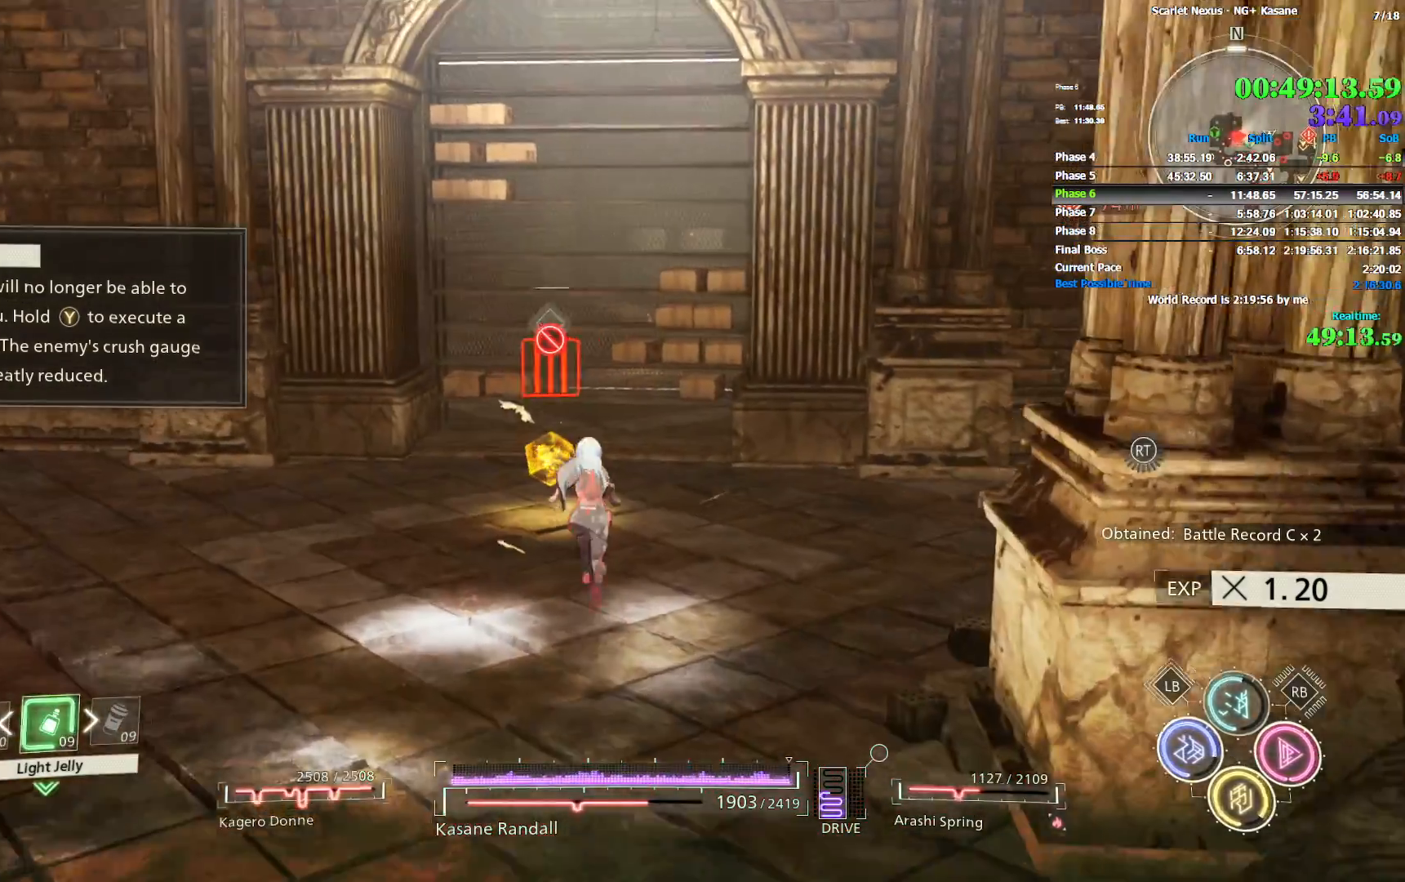
Gameplay with a controller (PlayStation layout); each line is a JSON object with the inputs held at the frame after it (dt_ms = milliseconds from this image to that frame). "events" lists button and stick changes between this image and that frame as [ms after this image, input, new state], when the widget could be followed in between.
{"dt_ms": 500, "buttons": [], "left_stick": "center", "right_stick": "center", "events": [[33, "right_stick", "center"], [267, "right_stick", "up-right"], [467, "right_stick", "center"]]}
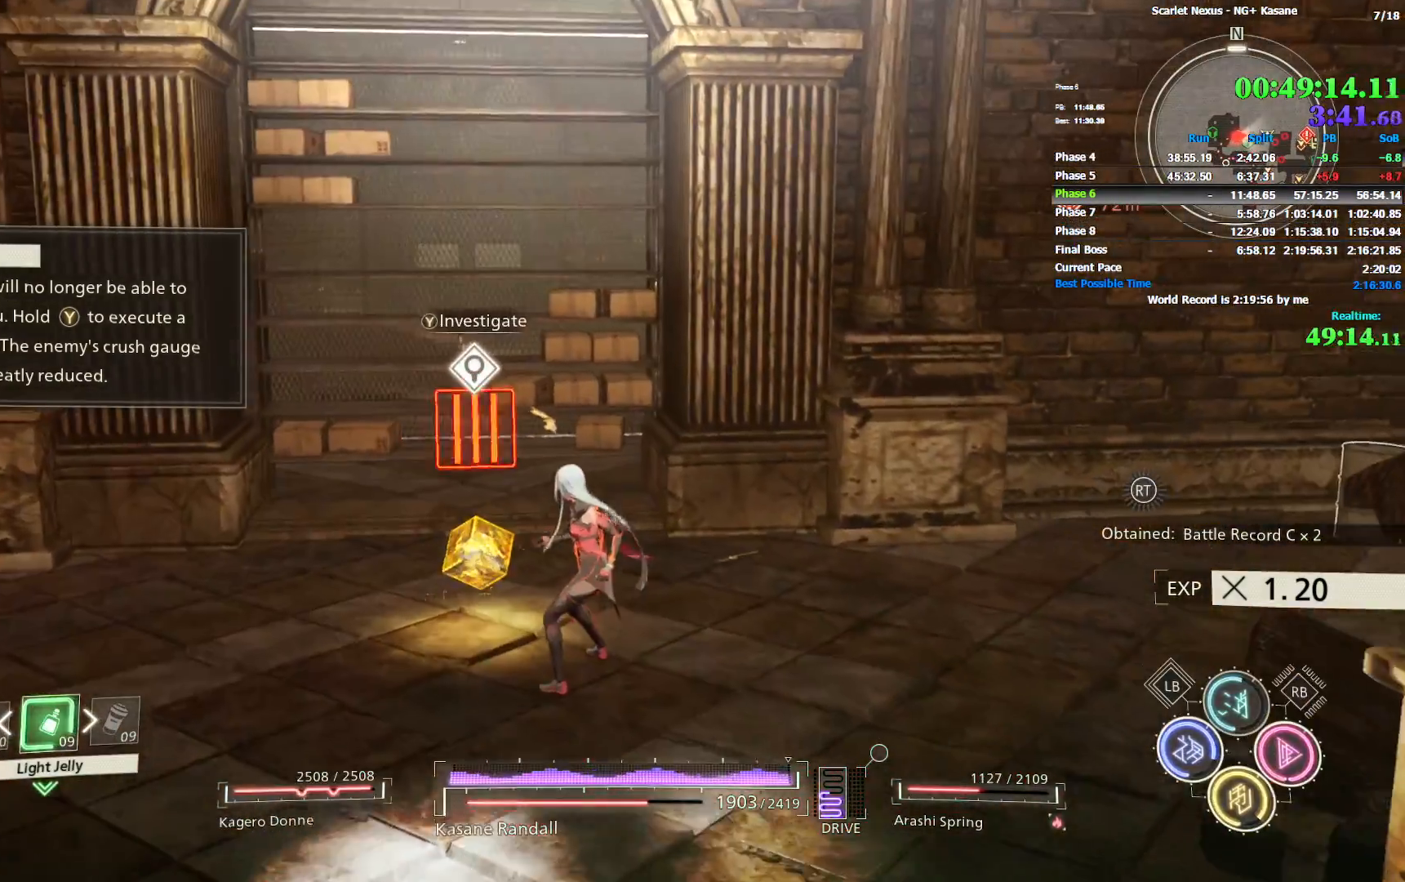
{"dt_ms": 500, "buttons": [], "left_stick": "center", "right_stick": "center", "events": []}
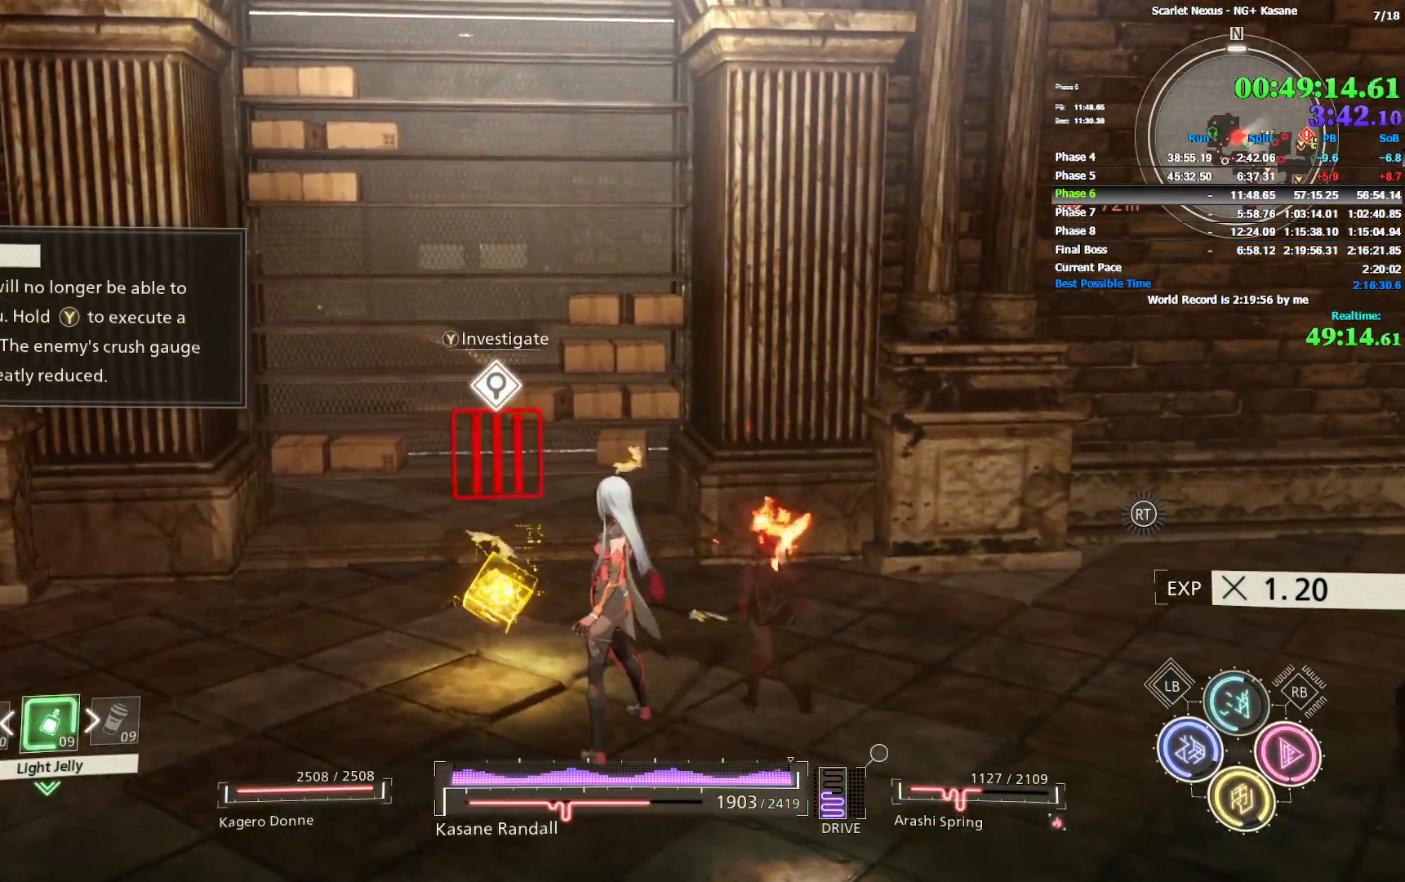
{"dt_ms": 500, "buttons": [], "left_stick": "center", "right_stick": "center", "events": []}
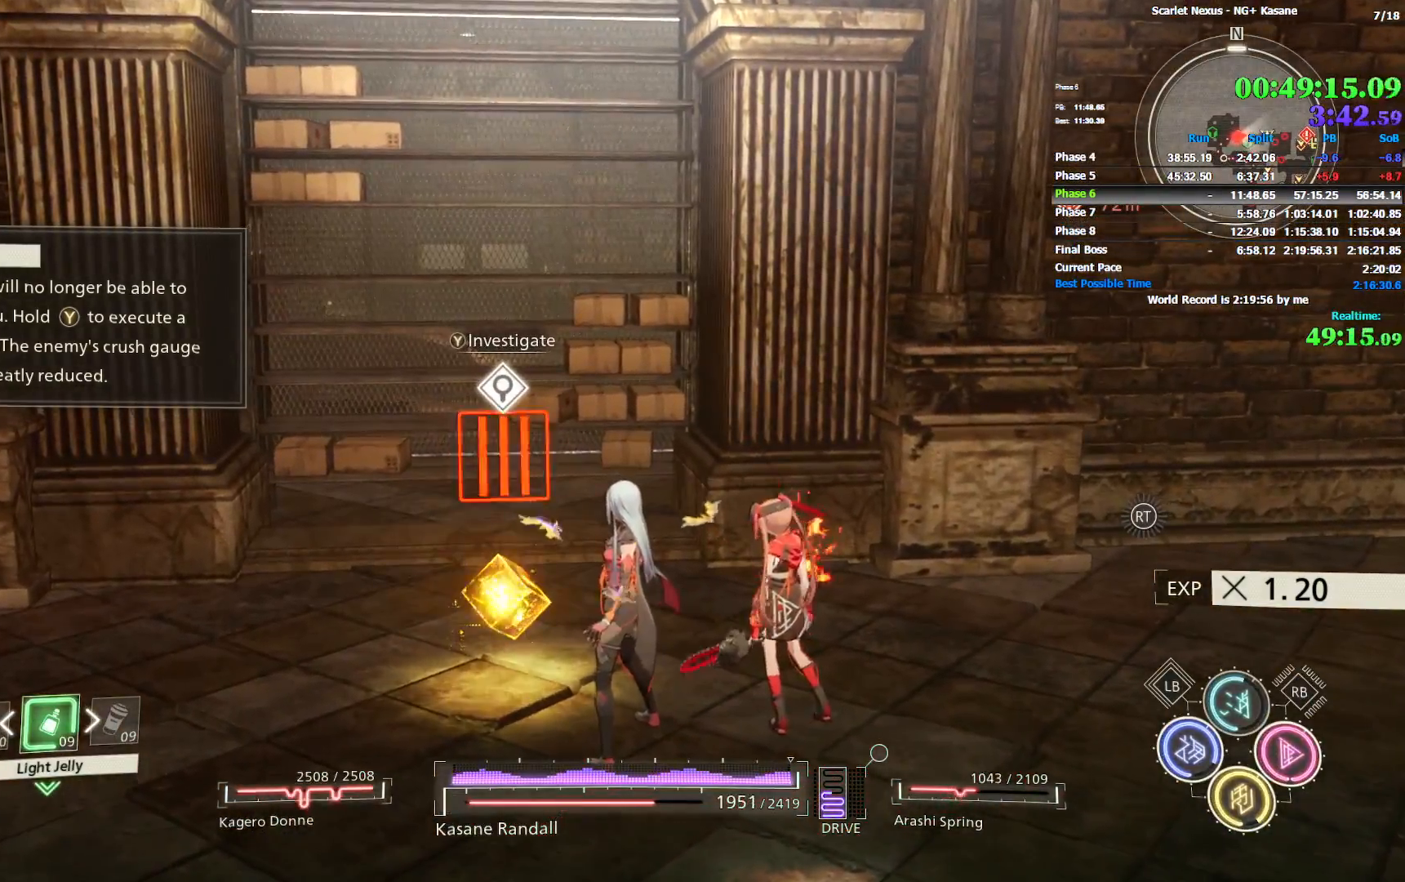
{"dt_ms": 500, "buttons": ["TRIANGLE"], "left_stick": "center", "right_stick": "center", "events": [[450, "TRIANGLE", "down"]]}
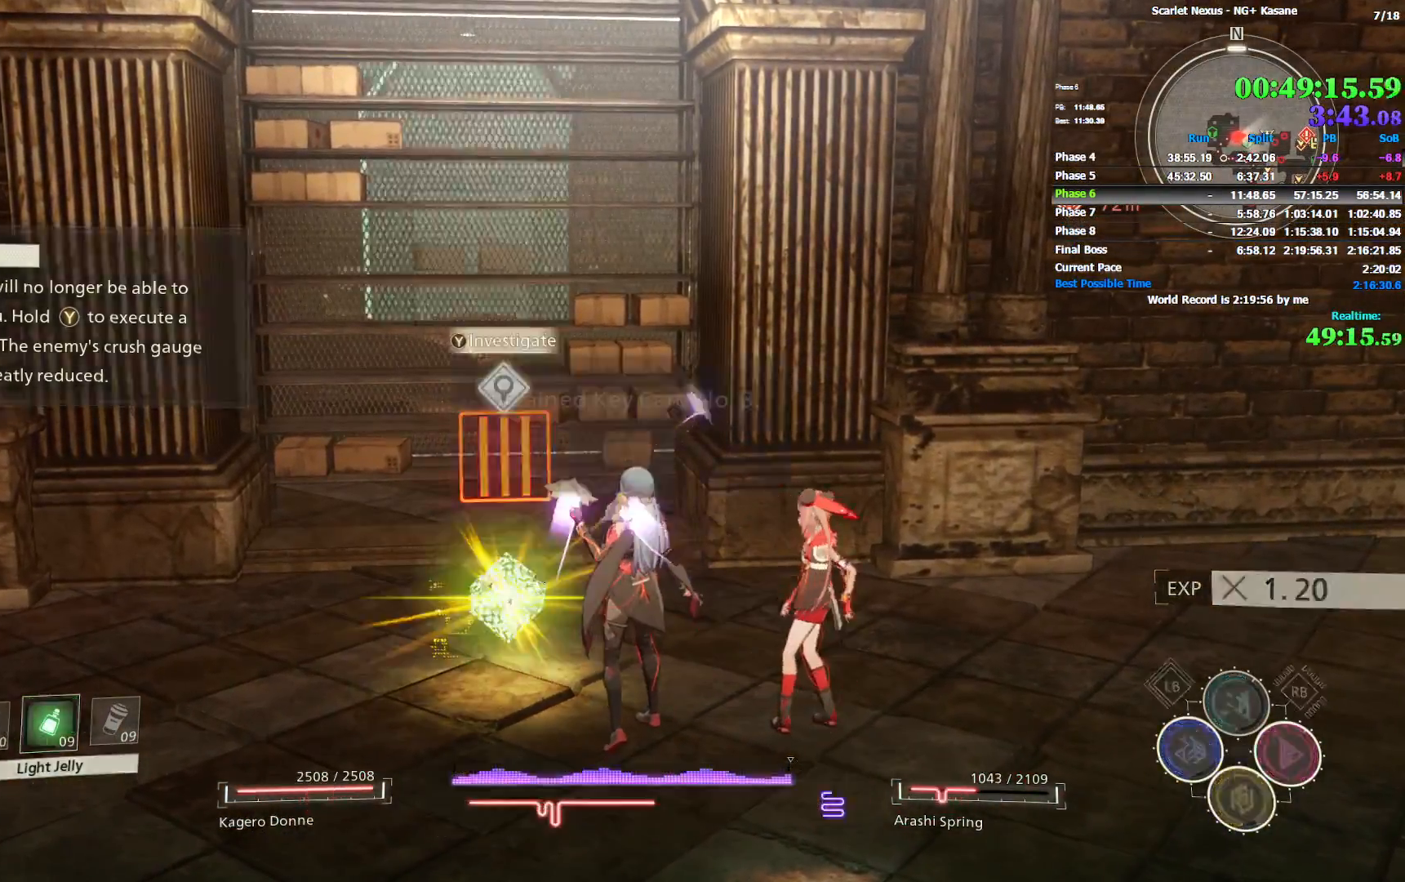
{"dt_ms": 1000, "buttons": ["CIRCLE"], "left_stick": "right", "right_stick": "right", "events": [[33, "TRIANGLE", "up"], [167, "right_stick", "right"], [217, "CROSS", "down"], [317, "CROSS", "up"], [400, "right_stick", "center"], [533, "right_stick", "right"], [583, "left_stick", "down-right"], [733, "CIRCLE", "down"], [983, "left_stick", "right"]]}
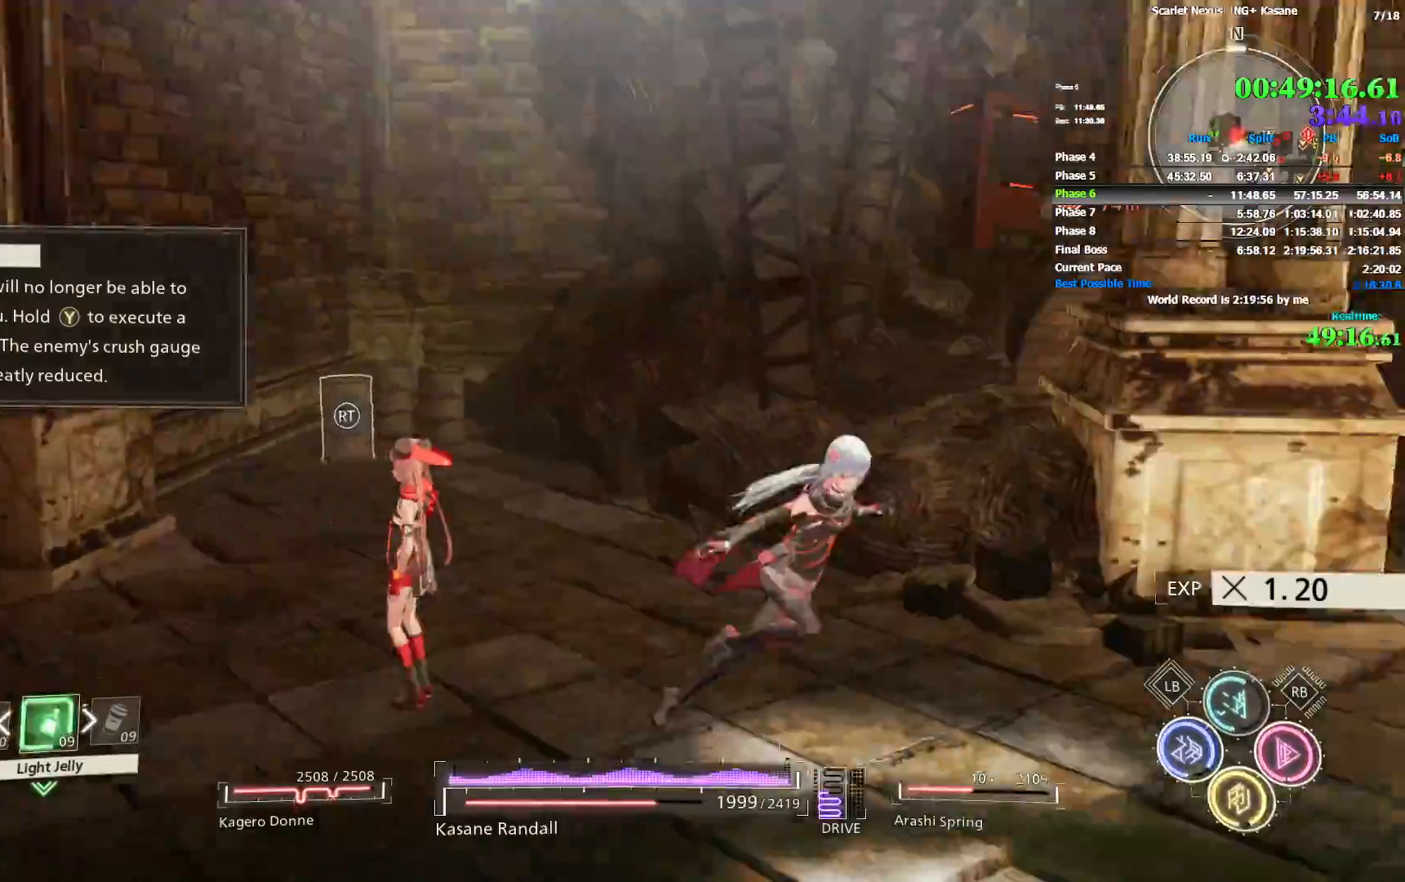
{"dt_ms": 500, "buttons": [], "left_stick": "up-right", "right_stick": "center", "events": [[83, "left_stick", "up-right"], [100, "CIRCLE", "up"], [400, "right_stick", "center"]]}
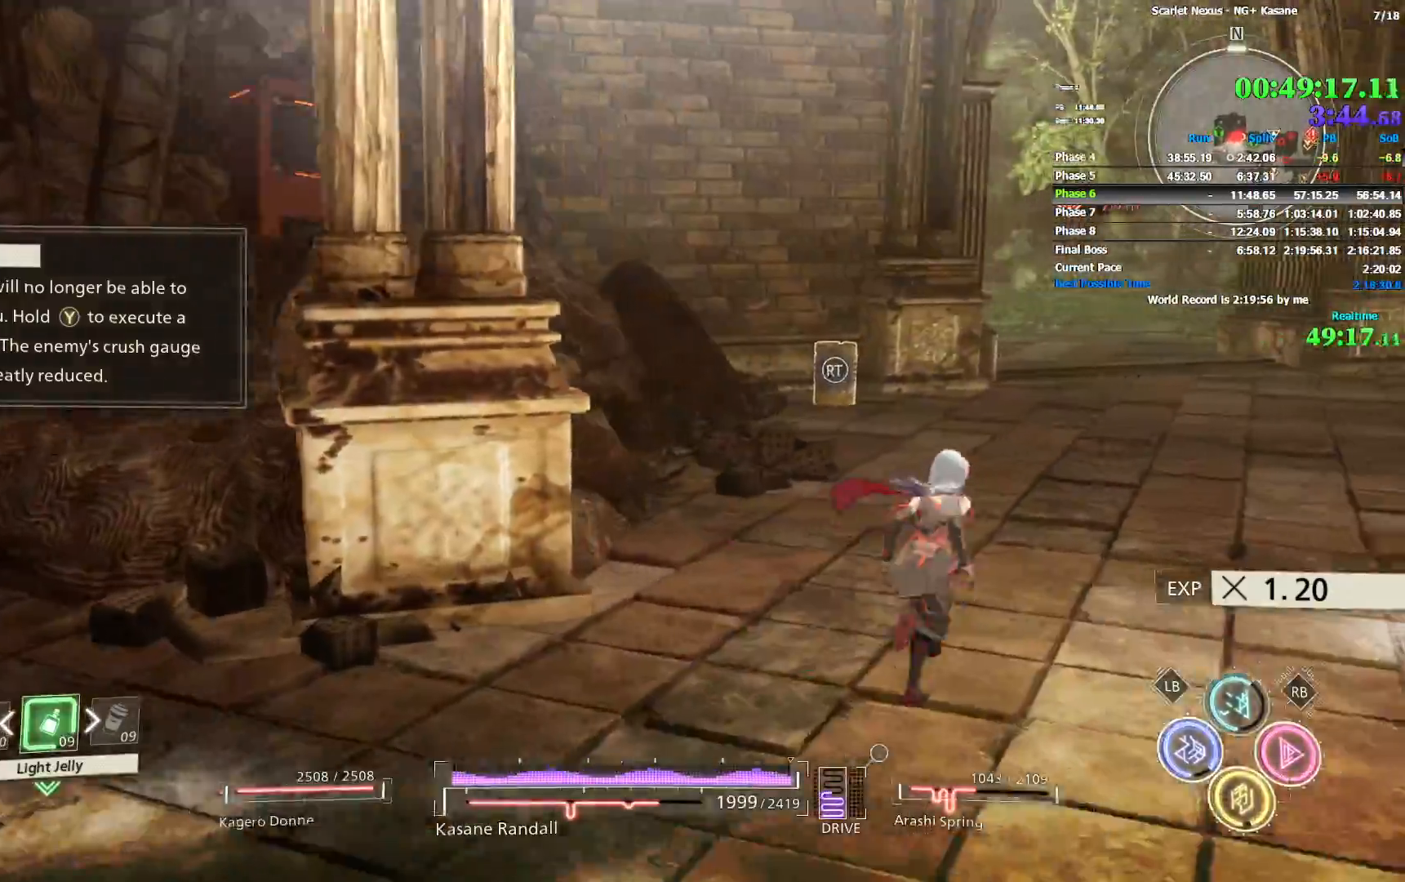
{"dt_ms": 500, "buttons": [], "left_stick": "up-right", "right_stick": "up-left", "events": [[83, "right_stick", "up-left"]]}
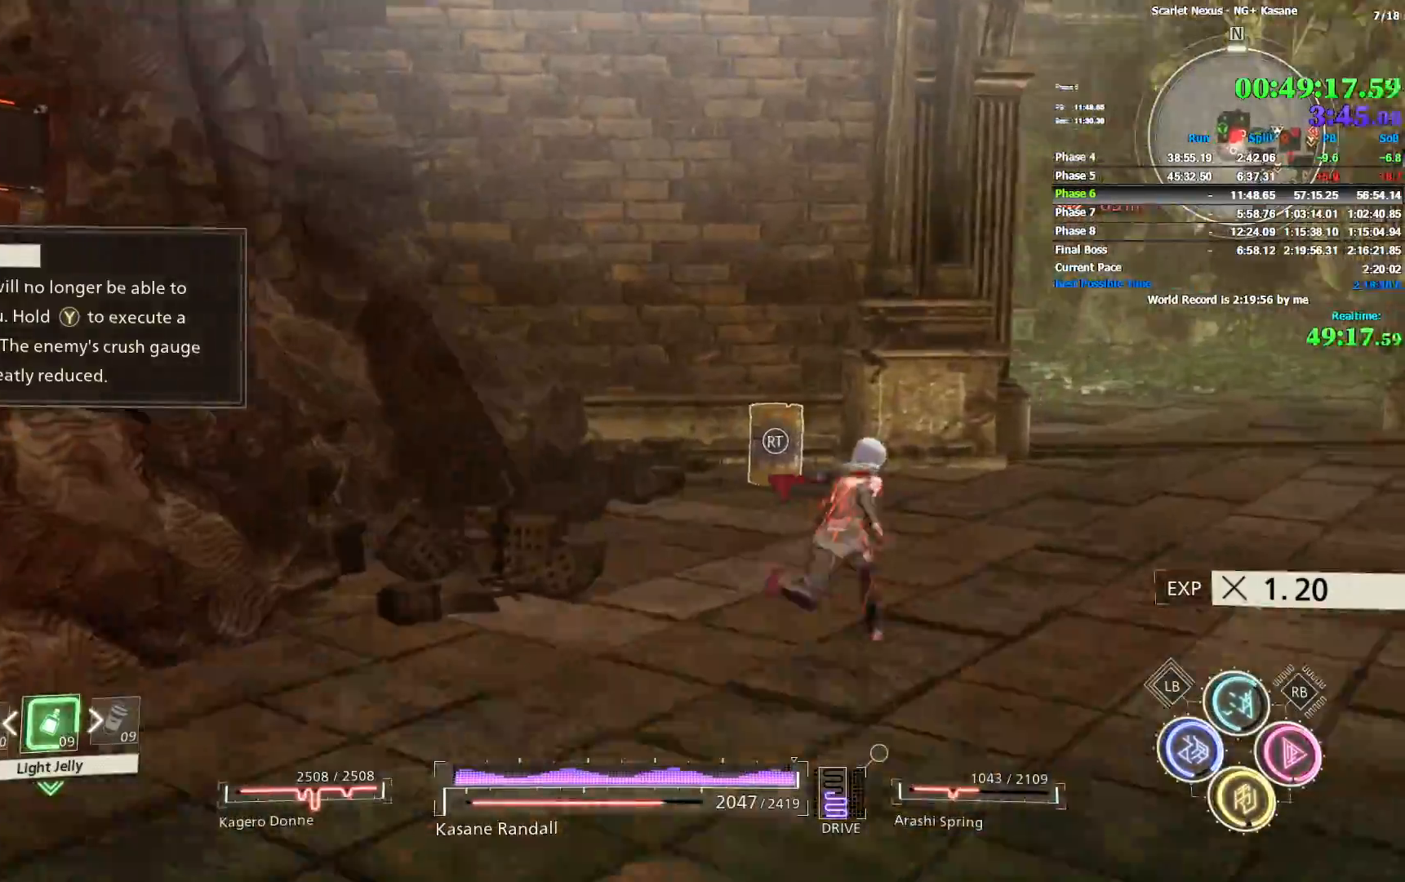
{"dt_ms": 500, "buttons": [], "left_stick": "up-right", "right_stick": "up-left", "events": []}
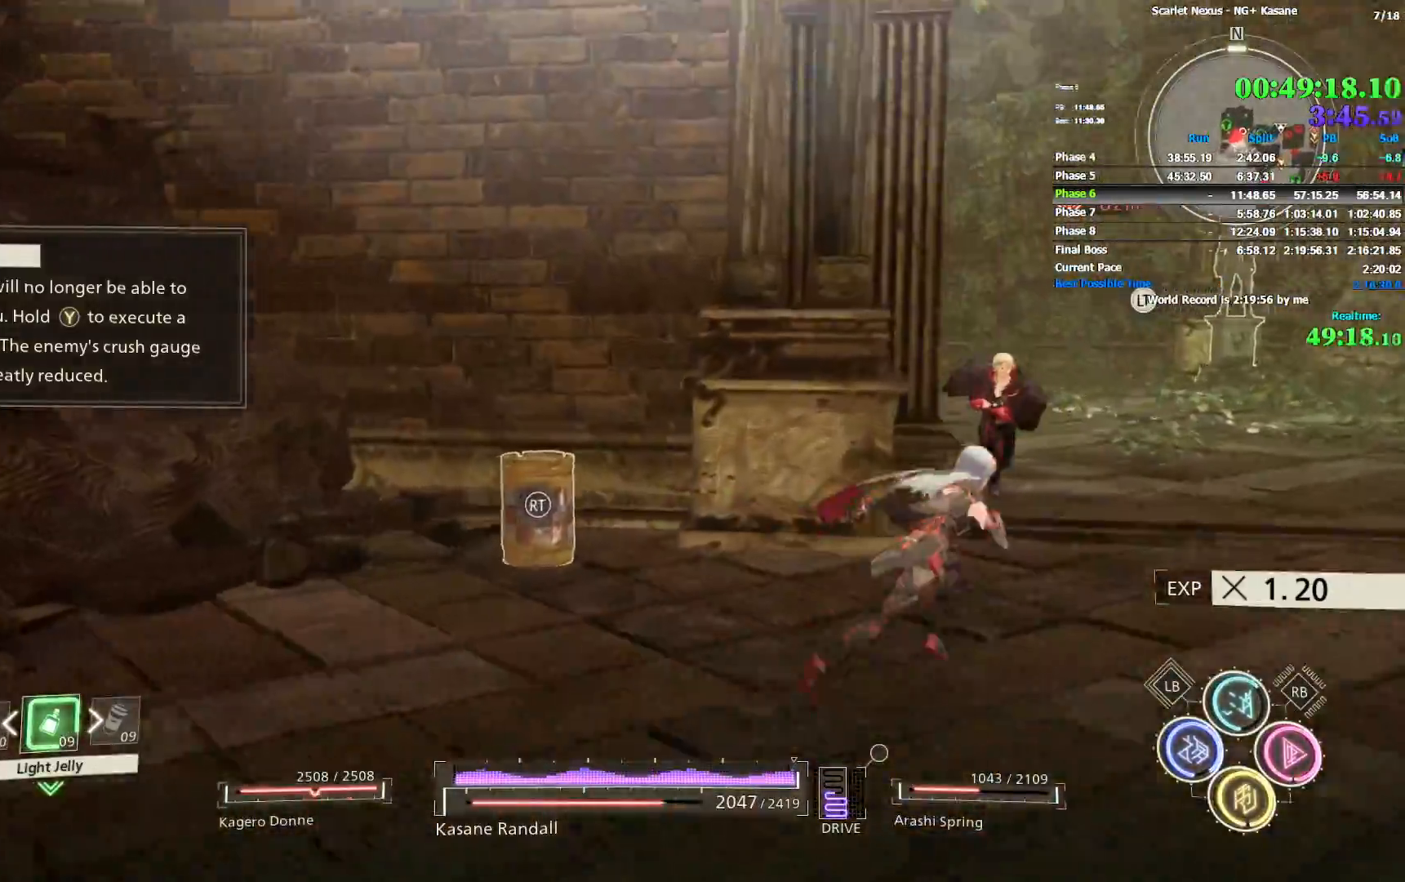
{"dt_ms": 500, "buttons": [], "left_stick": "up-right", "right_stick": "up-left", "events": []}
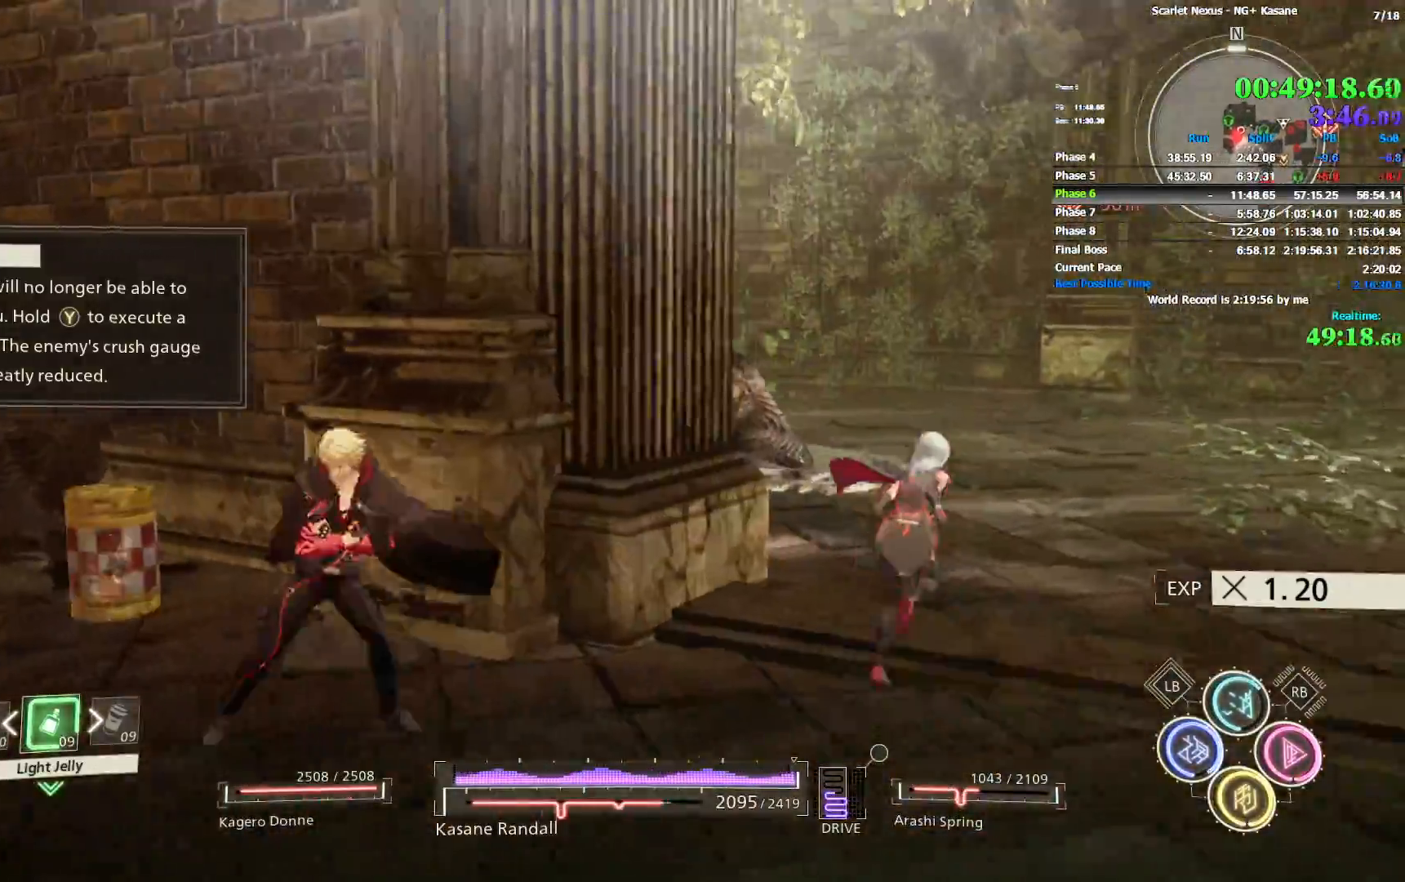
{"dt_ms": 500, "buttons": [], "left_stick": "up-right", "right_stick": "up-left", "events": []}
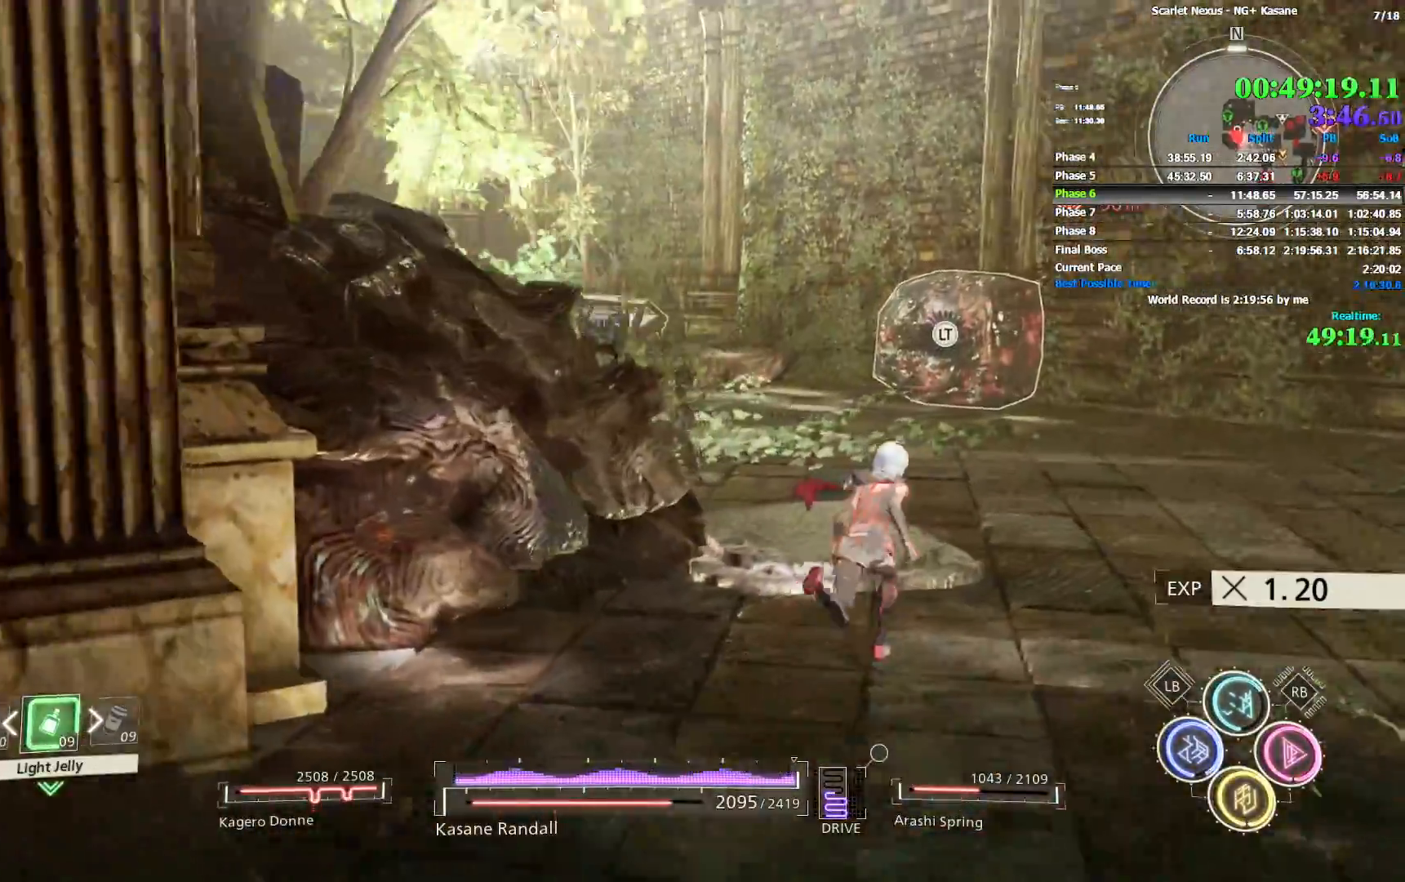
{"dt_ms": 500, "buttons": [], "left_stick": "up-right", "right_stick": "center", "events": [[400, "right_stick", "center"]]}
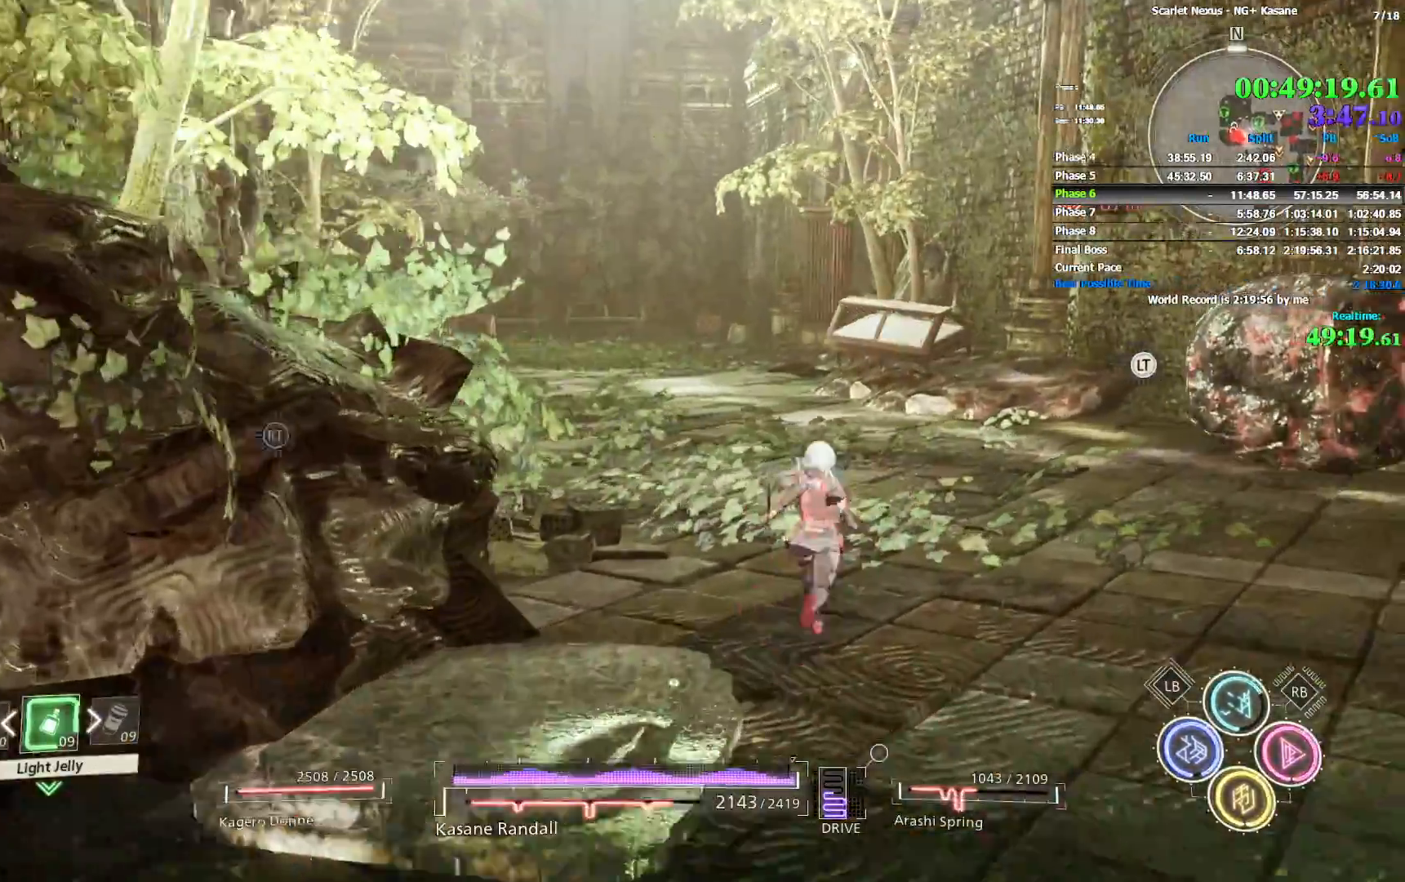
{"dt_ms": 500, "buttons": [], "left_stick": "up-right", "right_stick": "center", "events": []}
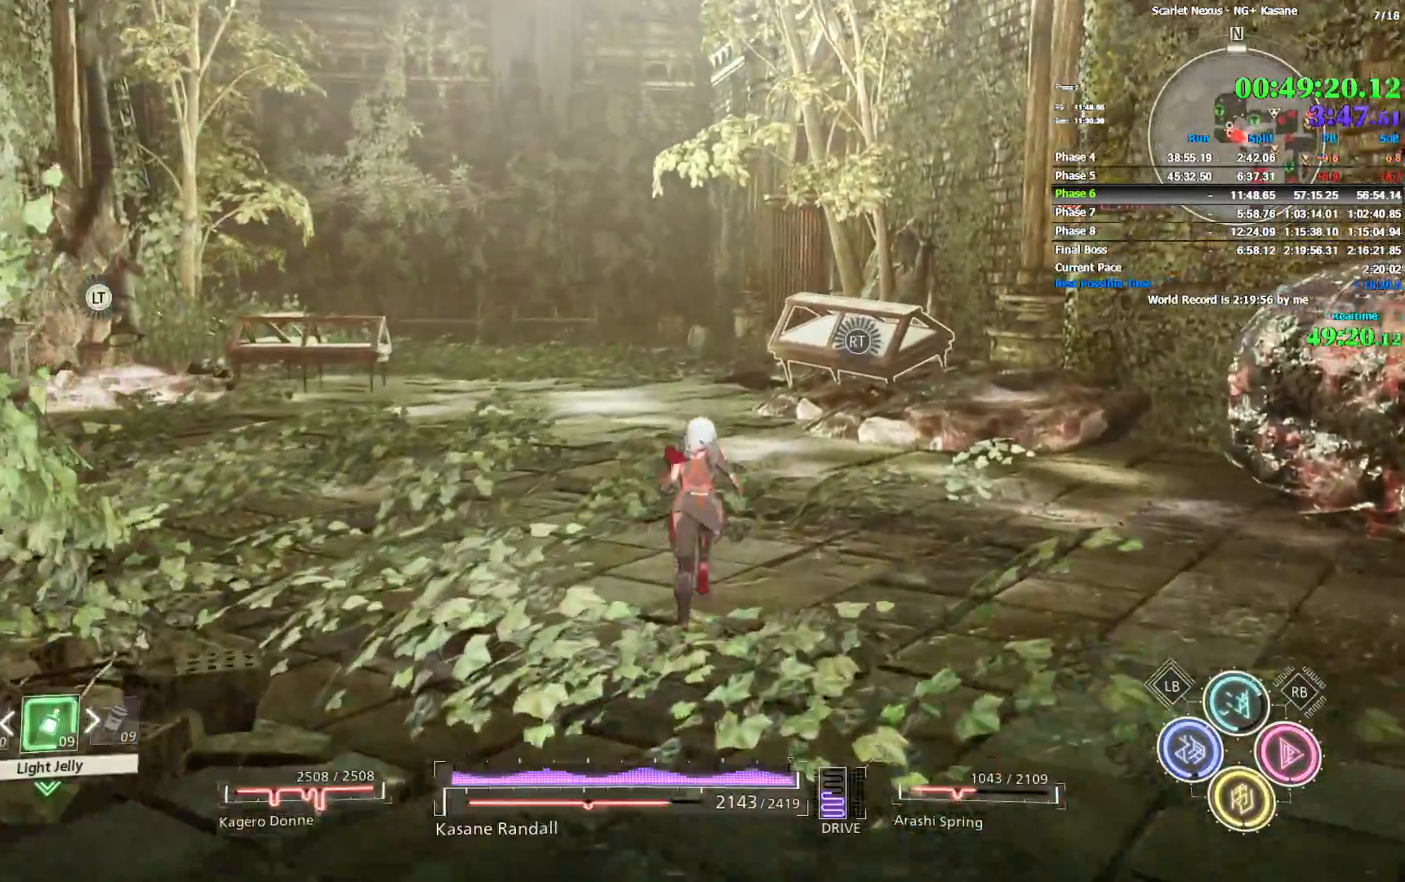
{"dt_ms": 500, "buttons": [], "left_stick": "up", "right_stick": "center", "events": [[317, "left_stick", "up"]]}
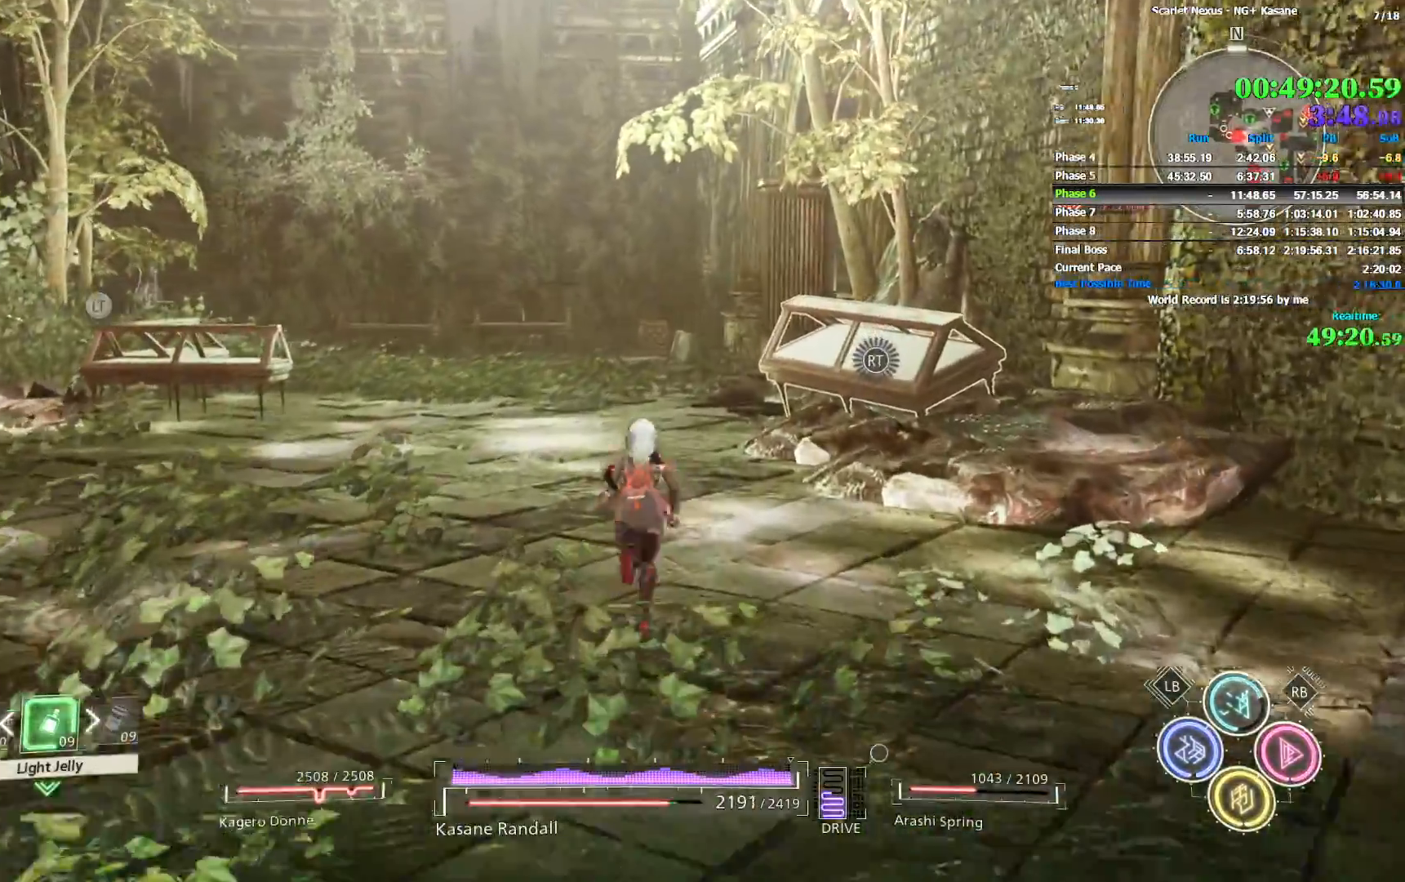
{"dt_ms": 500, "buttons": [], "left_stick": "up", "right_stick": "down-right", "events": [[300, "right_stick", "down-right"]]}
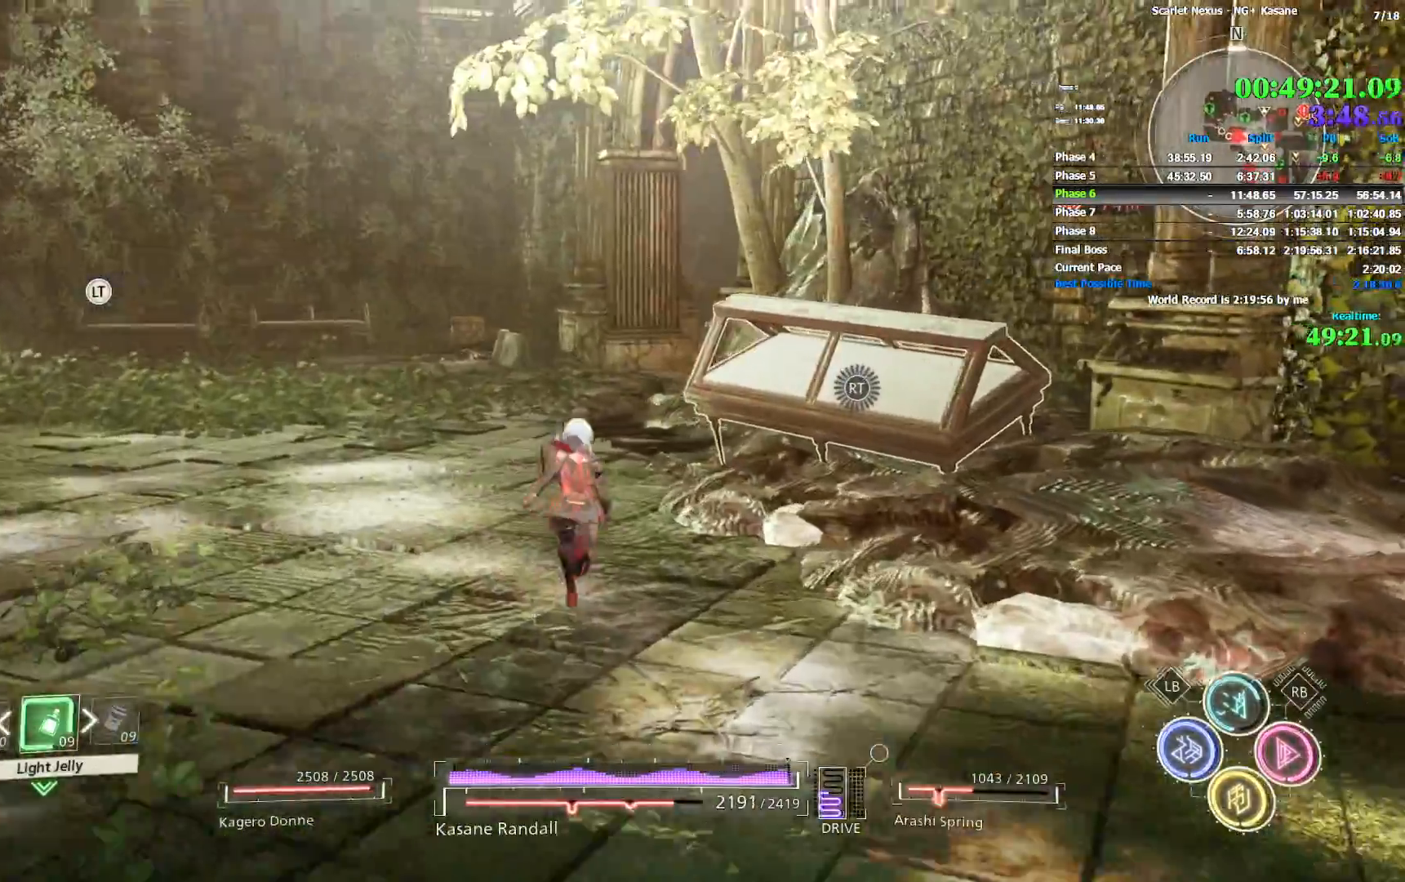
{"dt_ms": 500, "buttons": [], "left_stick": "up", "right_stick": "down-right", "events": []}